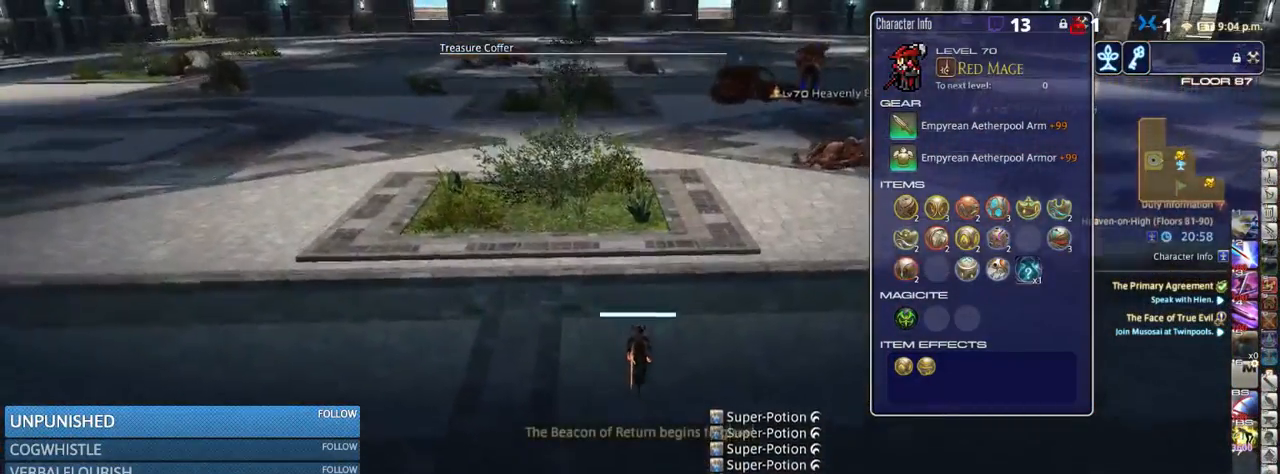
Gameplay with keyboard; each line is a JSON object with the keys held at the frame after it. "events" lists presses ("down") and releases ("up") of ".", "/", "0", "1", "2", "3", "4", "5", "6", "7", "8", "9", "a", "alt_l", "alt_r", "b", "backslash", "backspace", "c", "caps_lock", "comma", "ctrl_l", "ctrl_r", "d", "down", "e", "equals", "escape", "f", "f1", "f10", "f11", "f12", "f2", "f3", "f4", "f5", "f6", "f7", "f8", "f9", "g", "h", "i", "j", "k", "l", "lbracket", "left", "m", "minus", "n", "o", "p", "q", "quote", "r", "rbracket", "return", "right", "s", "semicolon", "shift_l", "shift_r", "space", "super", "t", "tab", "tilde", "u", "up", "v", "w", "x", "y" and "z" between this image and that frame as [ms after this image, input, new state], when the widget could be followed in between. No other keys are recorded. Mouse input is not recorded.
{"keys": ["w"], "events": [[66, "shift_r", "up"], [116, "equals", "up"], [283, "rbracket", "down"], [466, "rbracket", "up"]]}
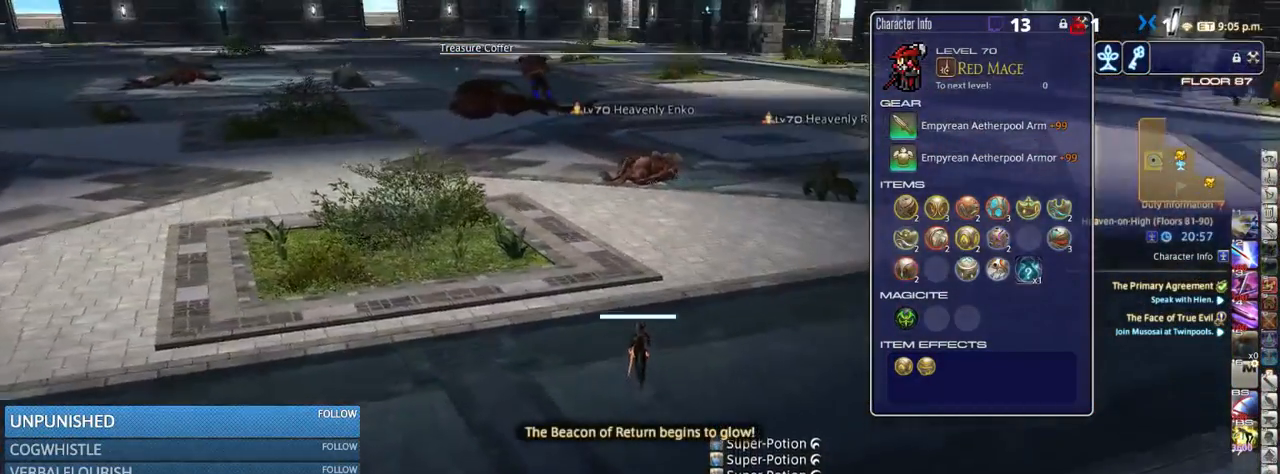
{"keys": ["a", "w"], "events": [[250, "a", "down"]]}
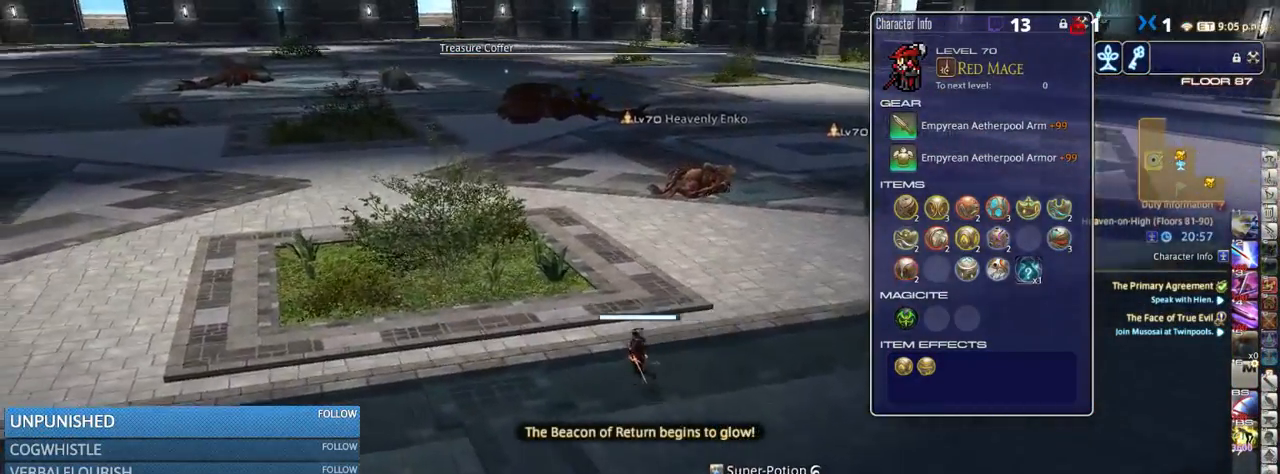
{"keys": ["w"], "events": [[133, "rbracket", "down"], [166, "a", "up"], [216, "d", "down"], [333, "d", "up"], [333, "rbracket", "up"]]}
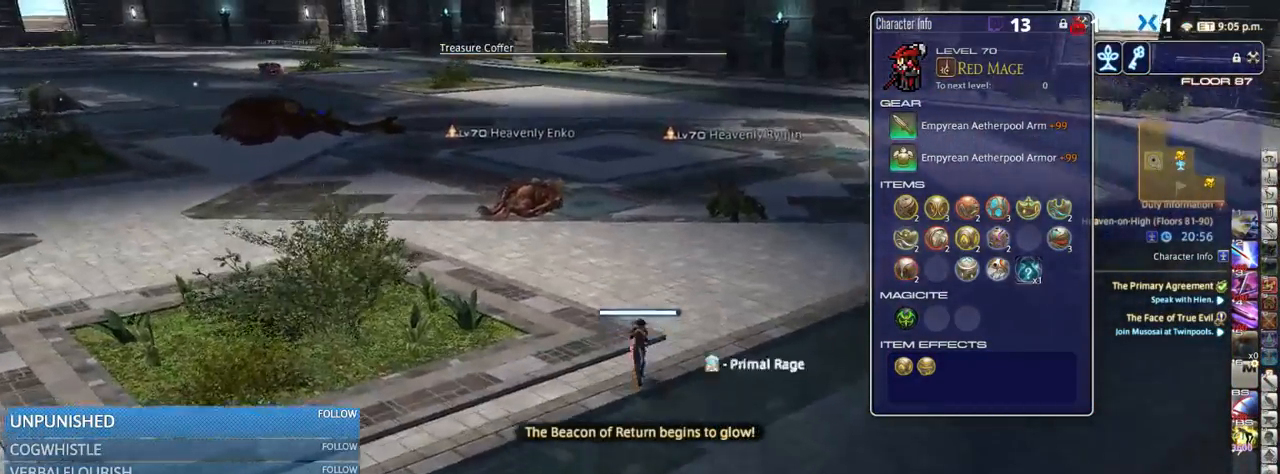
{"keys": ["rbracket", "w"], "events": [[483, "rbracket", "down"]]}
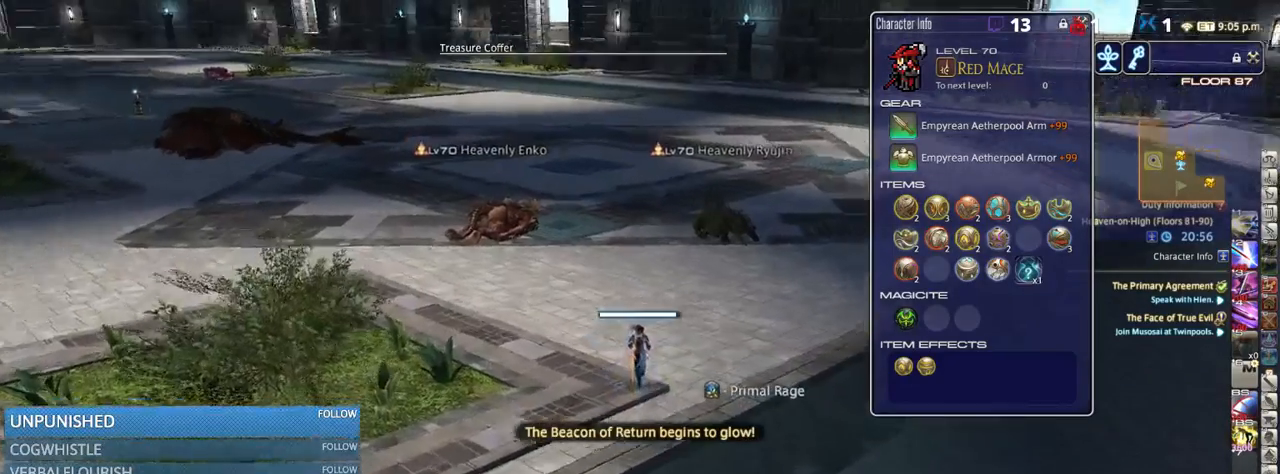
{"keys": ["w"], "events": [[266, "rbracket", "up"]]}
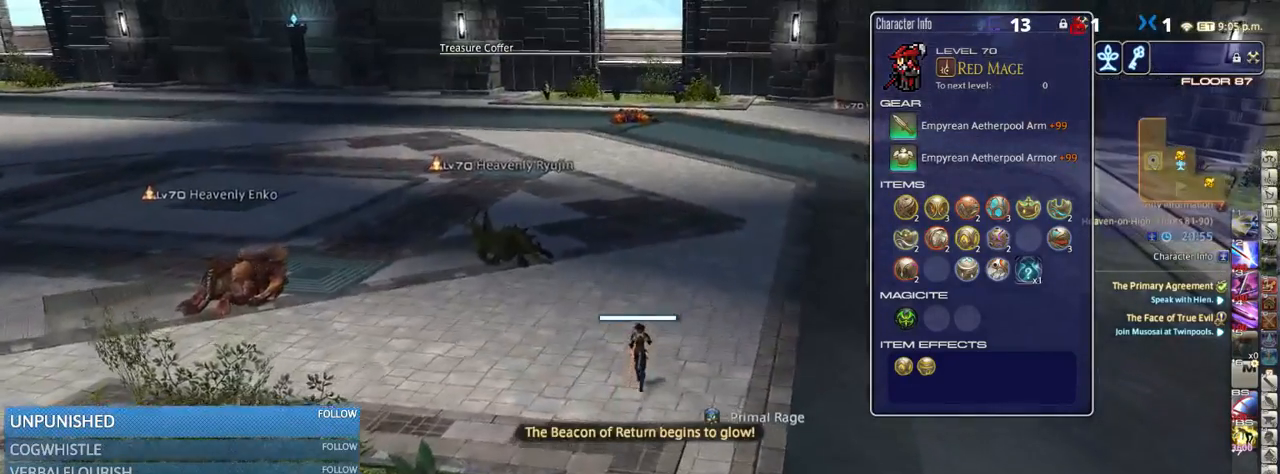
{"keys": ["w"], "events": [[300, "rbracket", "down"], [383, "rbracket", "up"]]}
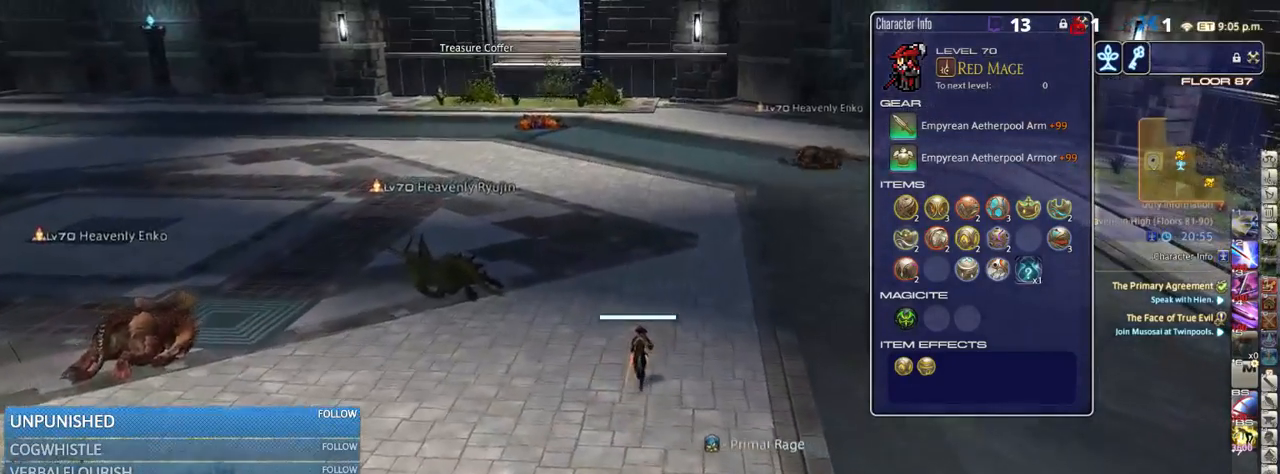
{"keys": ["w"], "events": [[133, "q", "down"], [250, "q", "up"]]}
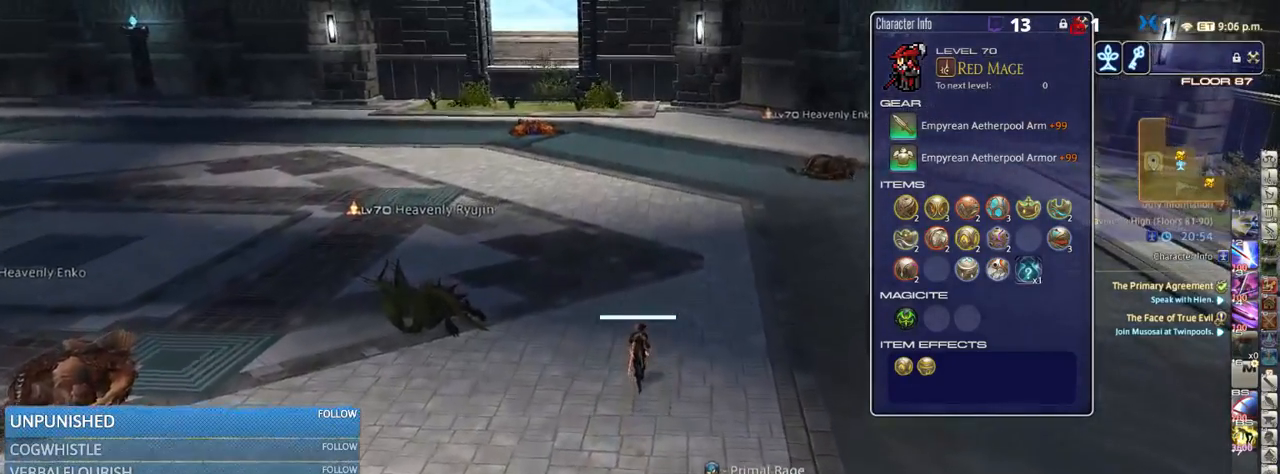
{"keys": ["w"], "events": [[50, "rbracket", "down"], [166, "rbracket", "up"], [316, "q", "down"], [433, "q", "up"]]}
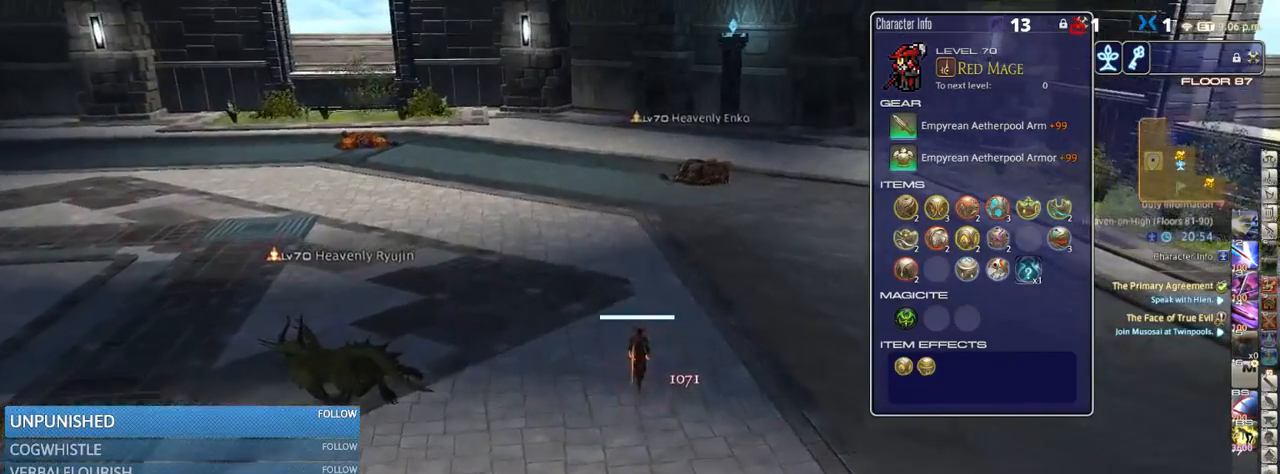
{"keys": ["p", "w"], "events": [[116, "p", "down"]]}
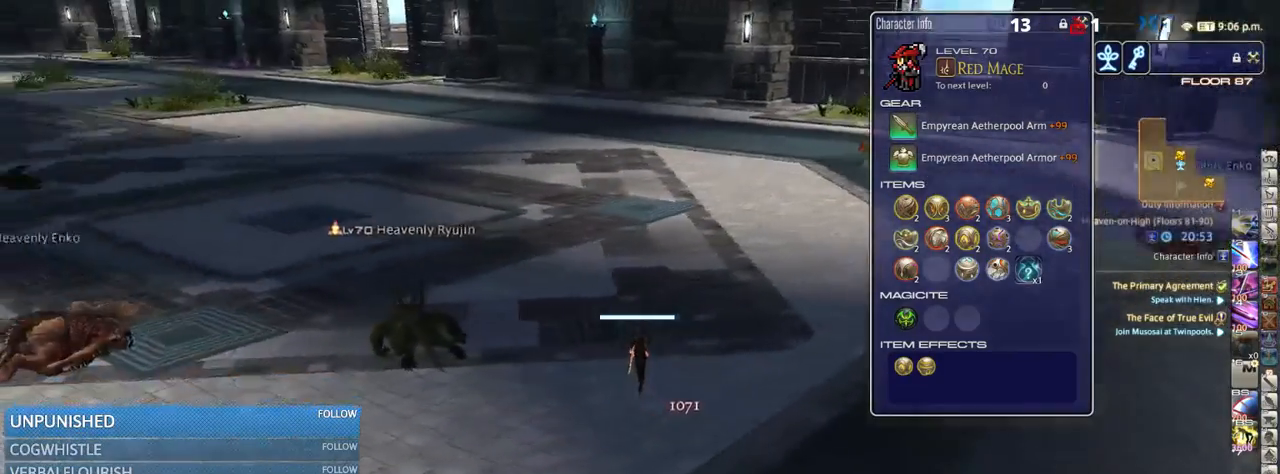
{"keys": ["w"], "events": [[466, "p", "up"]]}
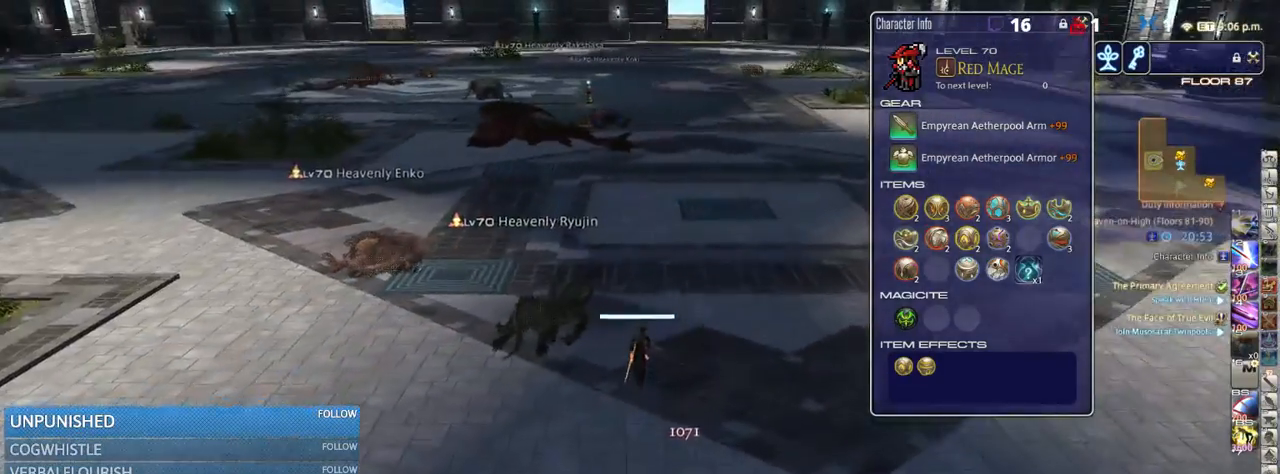
{"keys": ["w"], "events": []}
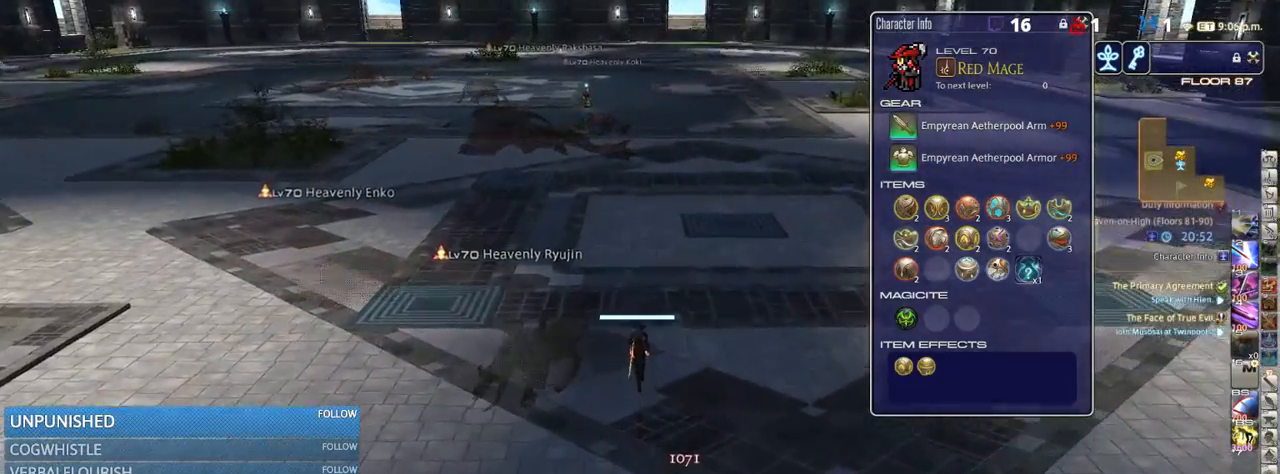
{"keys": ["w"], "events": [[33, "p", "down"], [100, "p", "up"]]}
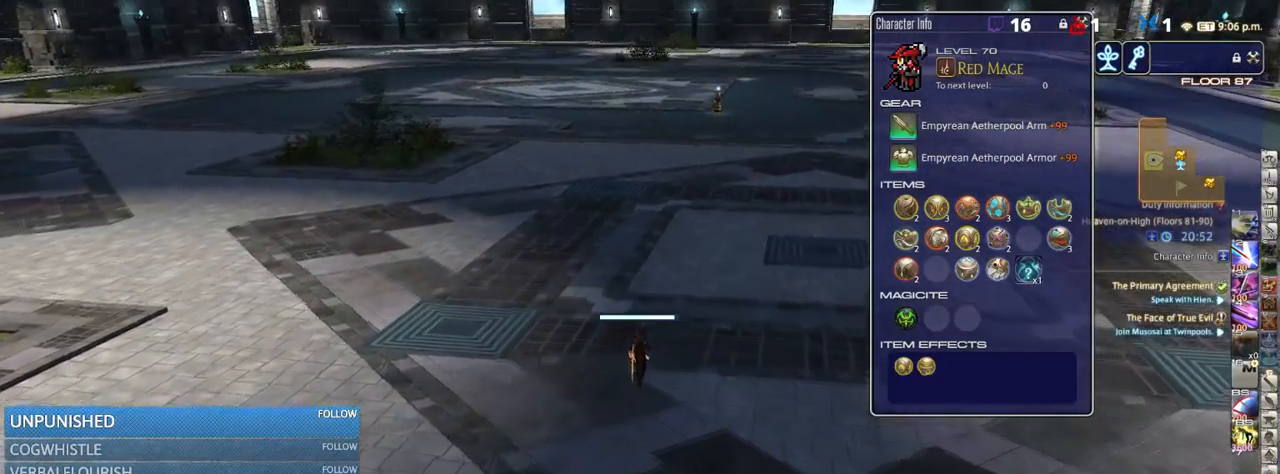
{"keys": ["w"], "events": [[133, "q", "down"], [250, "q", "up"]]}
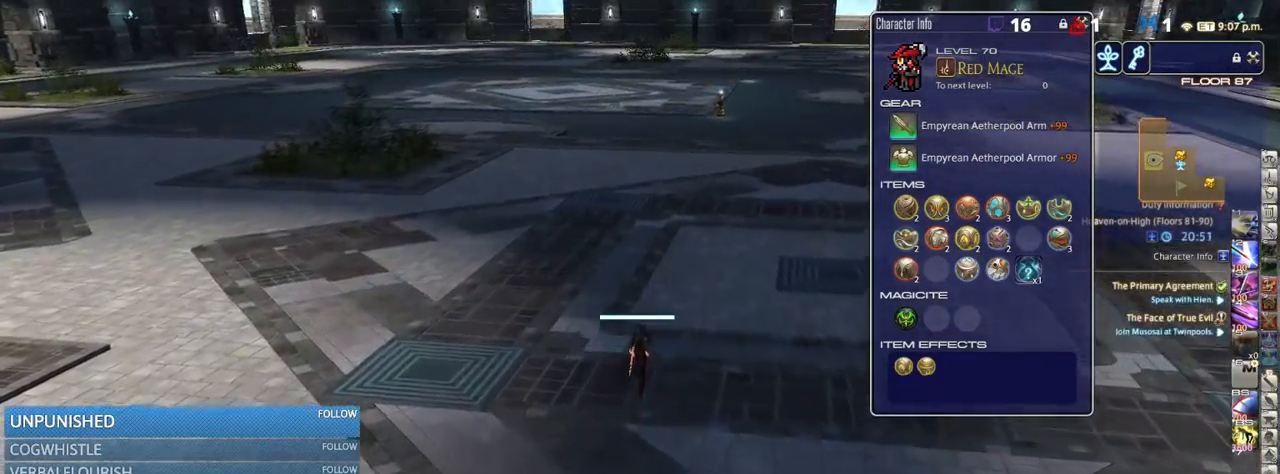
{"keys": ["w"], "events": []}
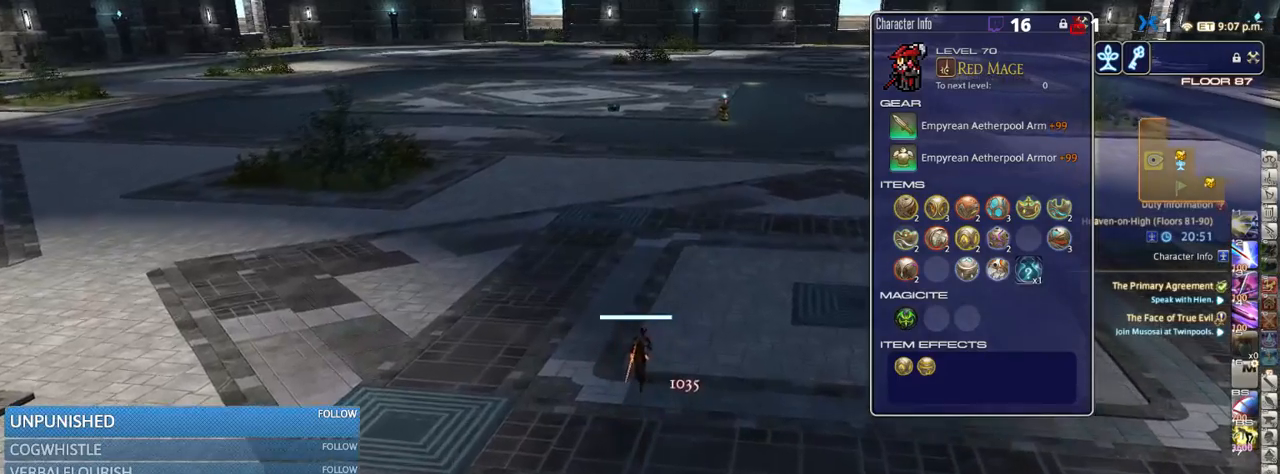
{"keys": ["w"], "events": []}
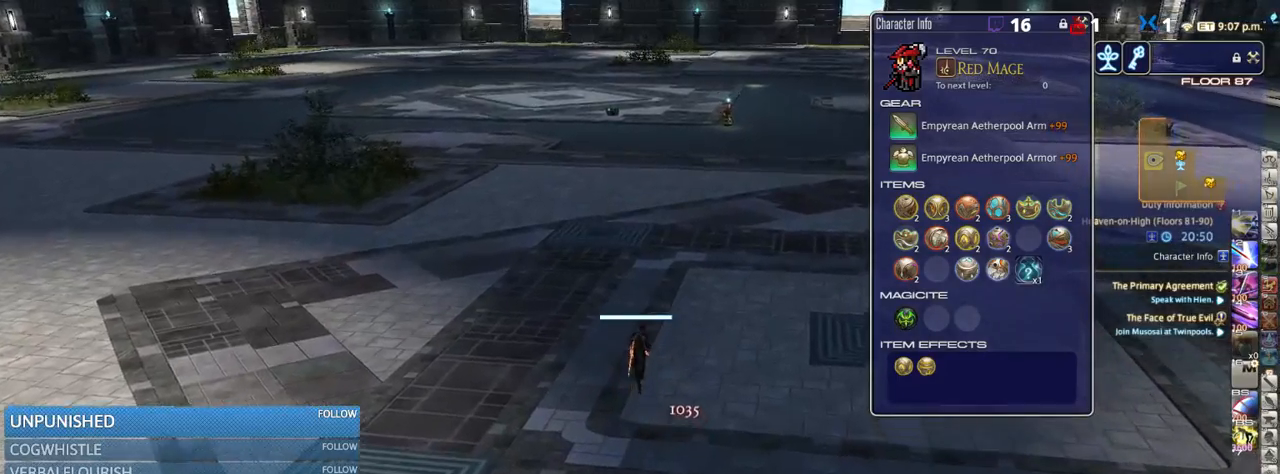
{"keys": ["w"], "events": []}
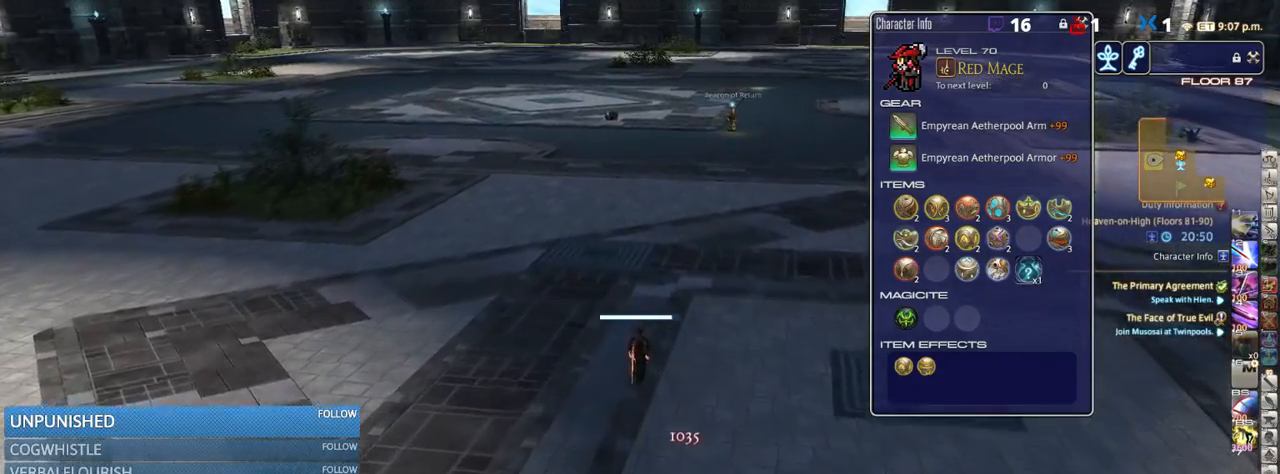
{"keys": ["w"], "events": []}
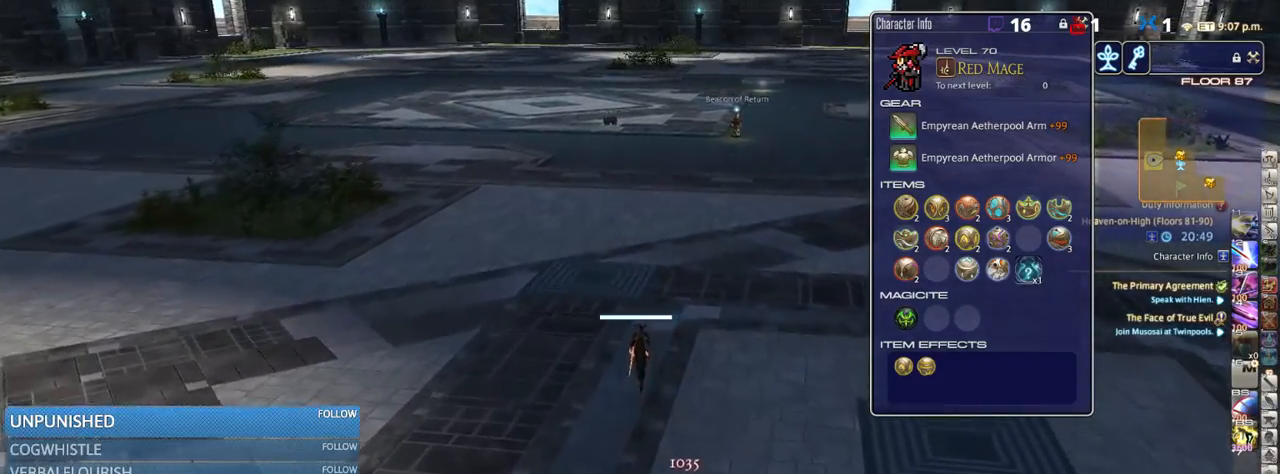
{"keys": ["equals", "shift_r", "w"], "events": [[233, "shift_r", "down"], [466, "equals", "down"]]}
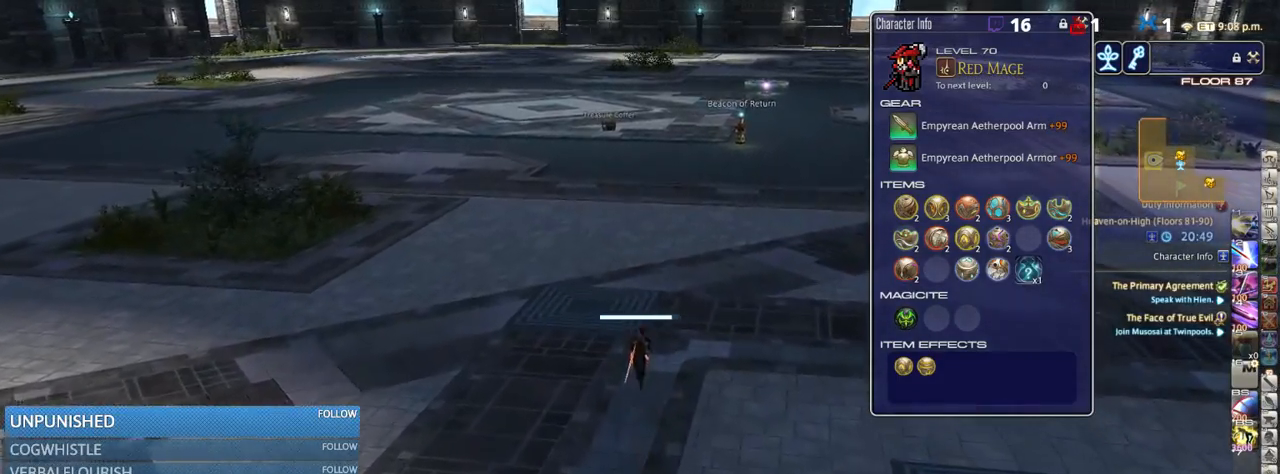
{"keys": ["shift_r", "w"], "events": [[66, "equals", "up"], [133, "equals", "down"], [183, "equals", "up"], [283, "equals", "down"], [333, "equals", "up"], [450, "equals", "down"], [483, "equals", "up"]]}
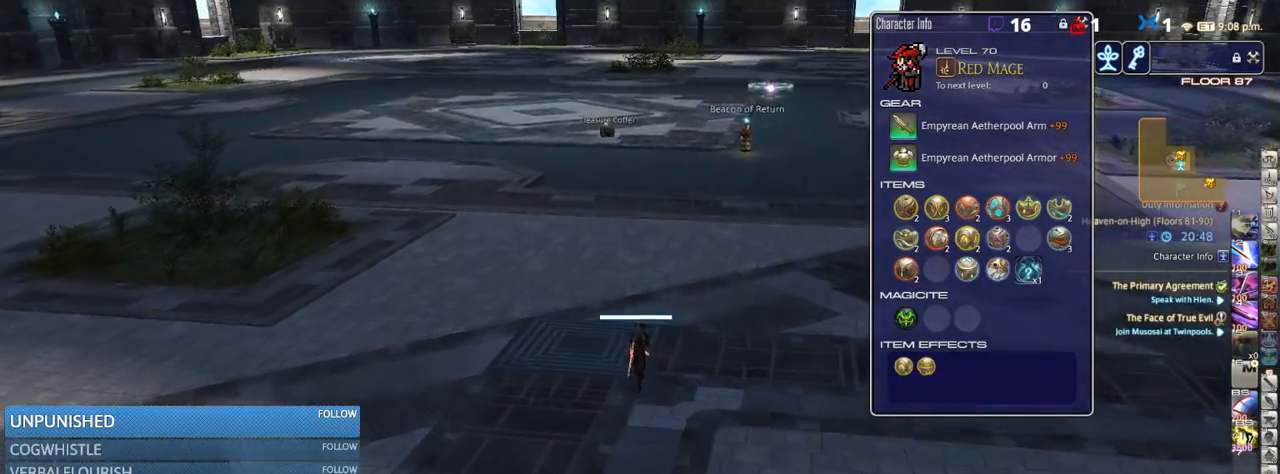
{"keys": ["equals", "shift_r", "w"], "events": [[100, "equals", "down"], [133, "equals", "up"], [250, "equals", "down"], [283, "equals", "up"], [366, "equals", "down"], [450, "equals", "up"], [500, "equals", "down"]]}
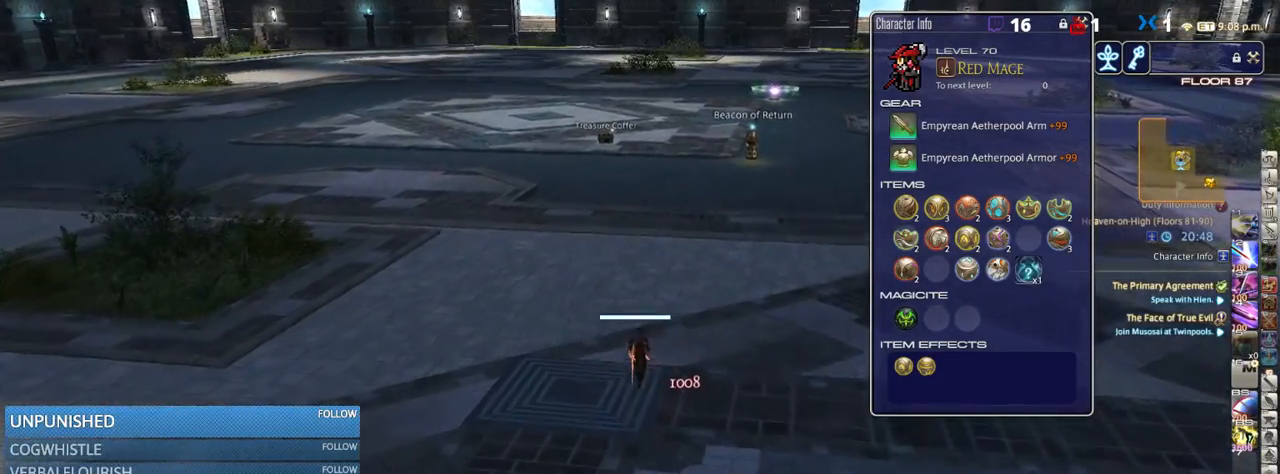
{"keys": ["equals", "shift_r", "w"], "events": [[100, "equals", "up"], [166, "equals", "down"], [250, "equals", "up"], [333, "equals", "down"], [400, "equals", "up"], [483, "equals", "down"]]}
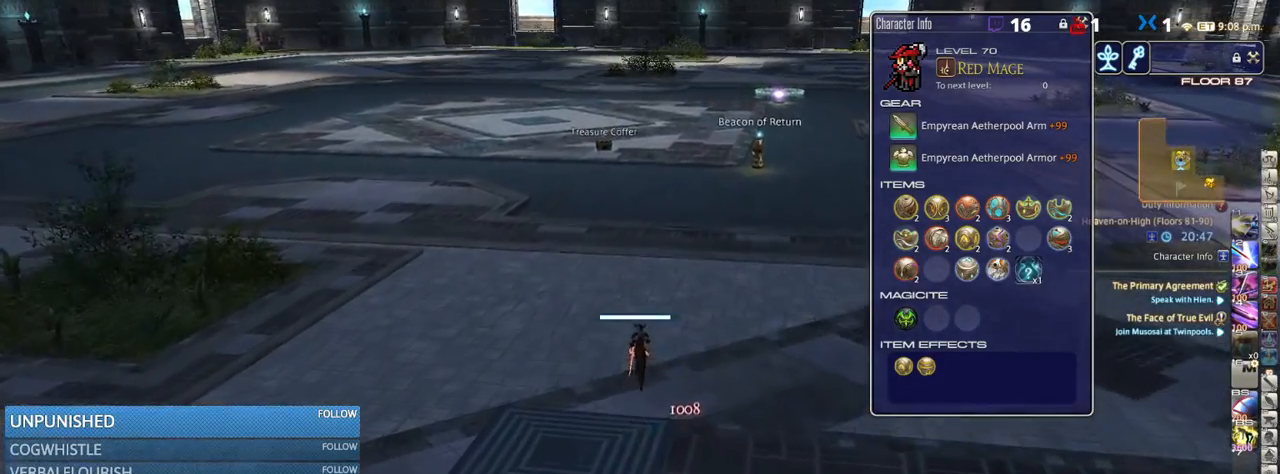
{"keys": ["w"], "events": [[50, "equals", "up"], [133, "equals", "down"], [233, "equals", "up"], [316, "equals", "down"], [400, "equals", "up"], [450, "shift_r", "up"]]}
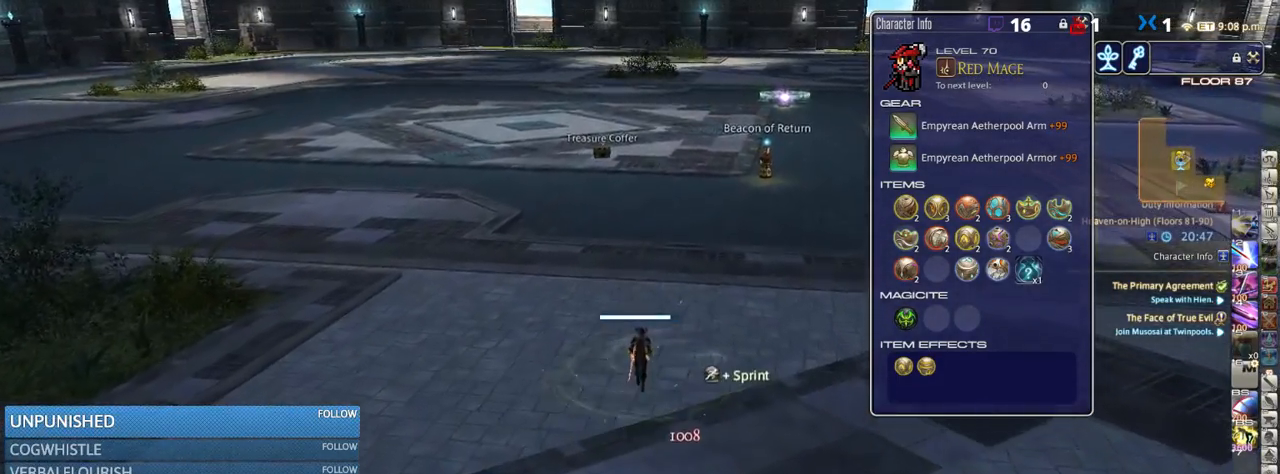
{"keys": ["w"], "events": [[66, "q", "down"], [166, "q", "up"], [450, "return", "down"], [483, "return", "up"]]}
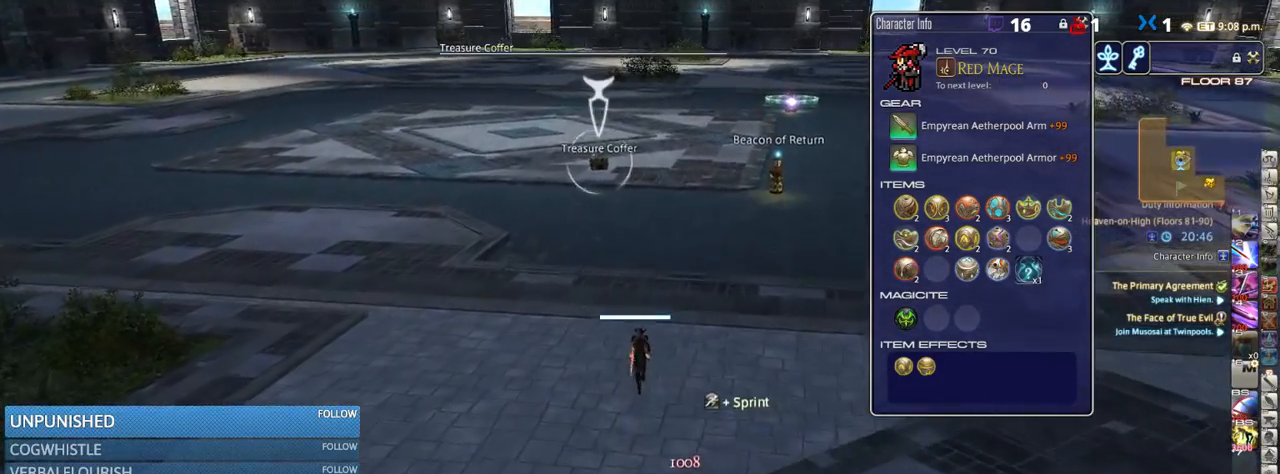
{"keys": ["w"], "events": [[100, "space", "down"], [250, "space", "up"]]}
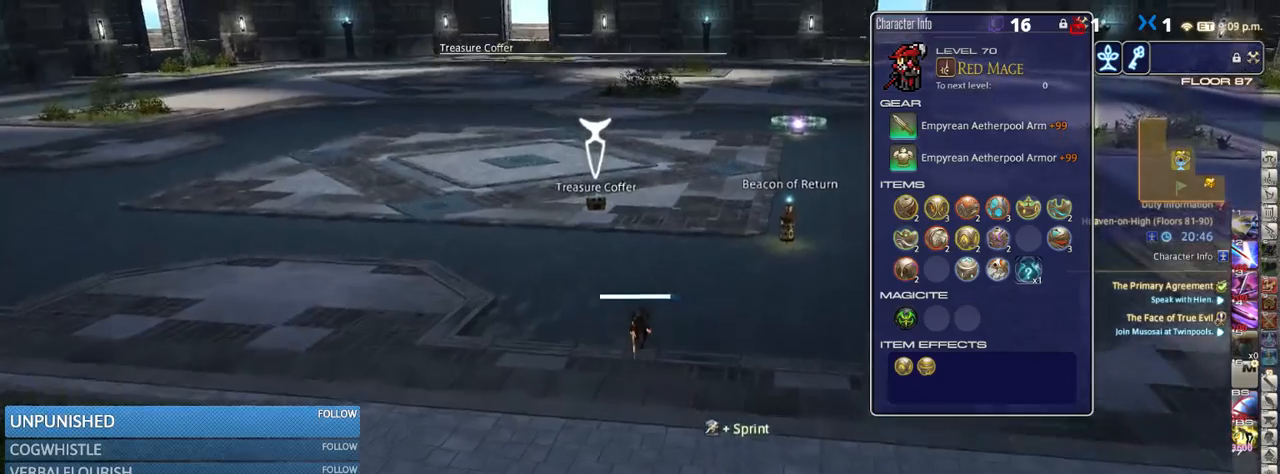
{"keys": ["space", "w"], "events": [[200, "p", "down"], [283, "p", "up"], [466, "space", "down"]]}
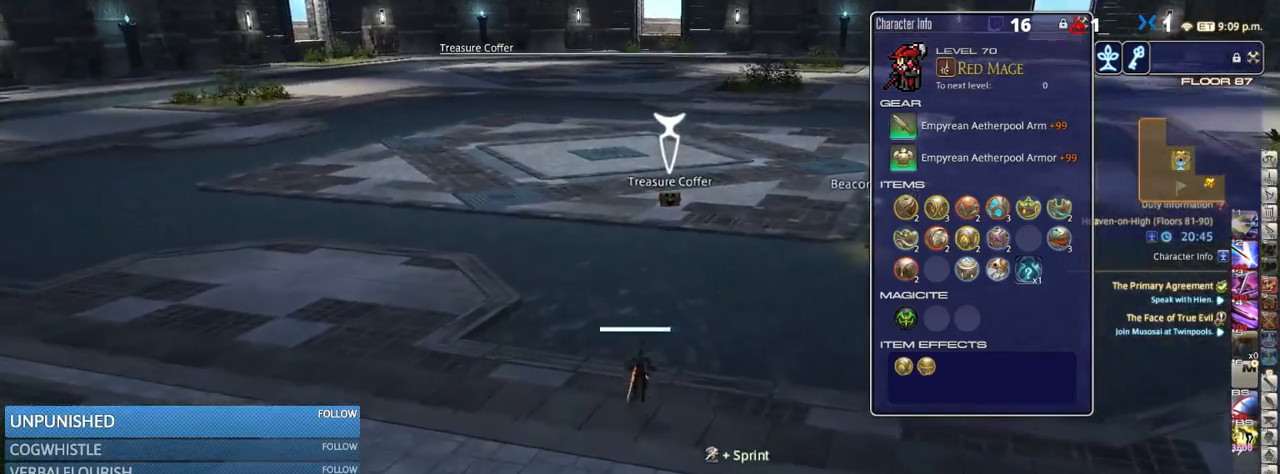
{"keys": ["w"], "events": [[166, "space", "up"]]}